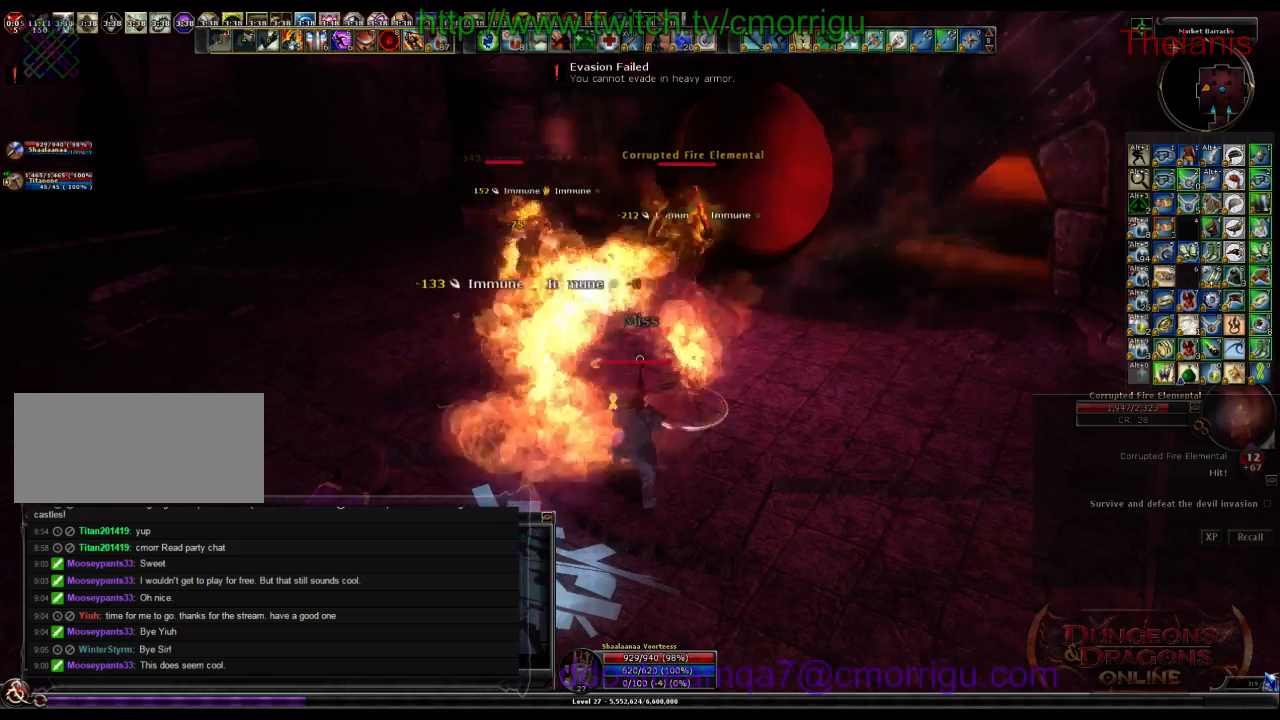
Gameplay with keyboard; each line is a JSON object with the keys held at the frame after it. "events" lists presses ("down") and releases ("up") of ".", "/", "0", "1", "2", "3", "4", "5", "6", "7", "8", "9", "a", "b", "backslash", "backspace", "c", "caps_lock", "comma", "ctrl_l", "ctrl_r", "d", "e", "equals", "escape", "f", "f1", "f10", "f11", "f12", "f2", "f3", "f4", "f5", "f6", "f7", "f8", "f9", "g", "h", "i", "j", "k", "l", "lbracket", "m", "minus", "n", "o", "p", "q", "quote", "r", "rbracket", "return", "s", "semicolon", "shift_l", "shift_r", "space", "t", "tab", "tilde", "u", "v", "w", "x", "y" and "z" between this image and that frame as [ms after this image, input, new state], when the widget could be followed in between. No other keys are recorded. Mouse input is not recorded.
{"keys": [], "events": []}
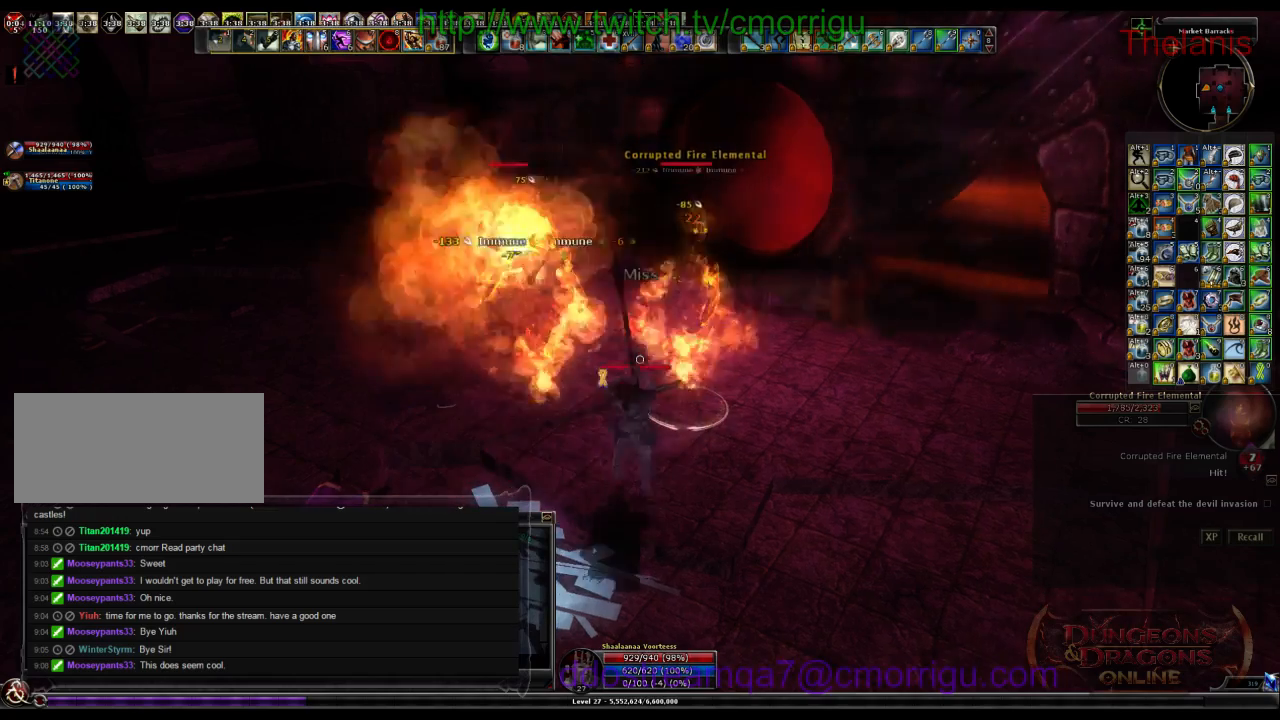
{"keys": ["1", "w"], "events": [[334, "1", "down"], [367, "a", "down"], [400, "w", "down"], [467, "a", "up"]]}
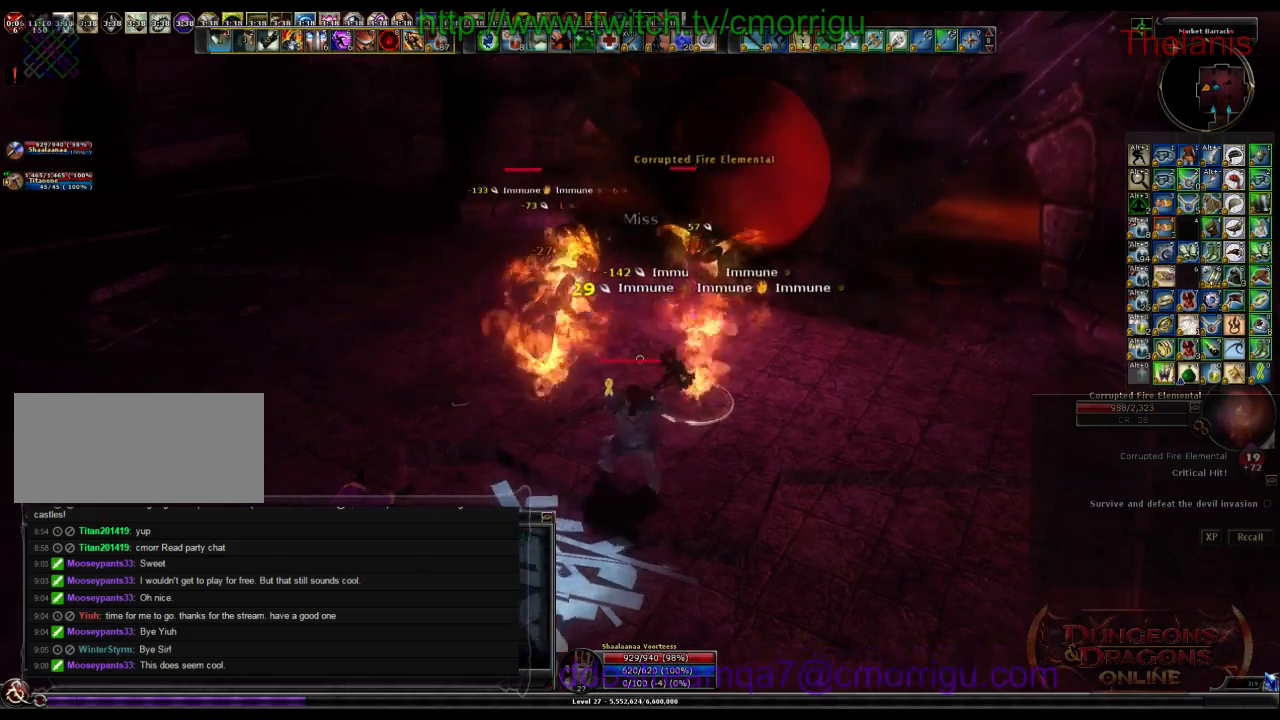
{"keys": ["2"], "events": [[67, "1", "up"], [67, "w", "up"], [367, "2", "down"]]}
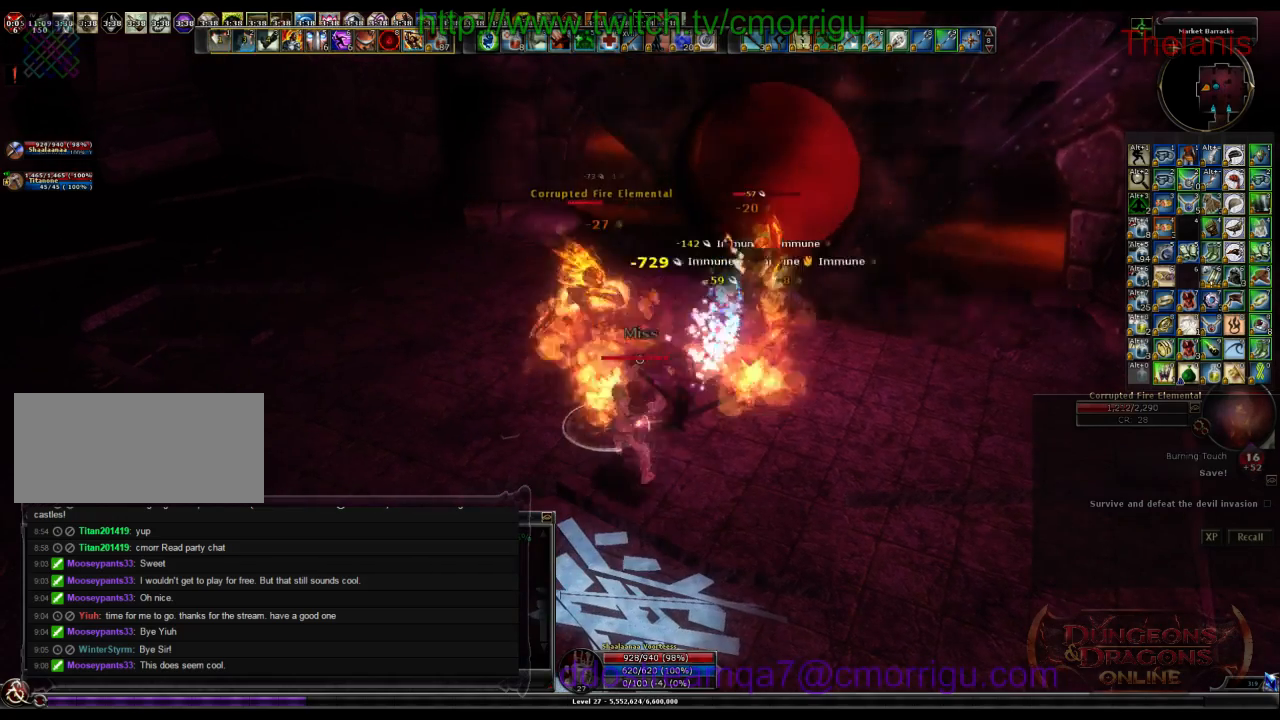
{"keys": [], "events": [[67, "2", "up"]]}
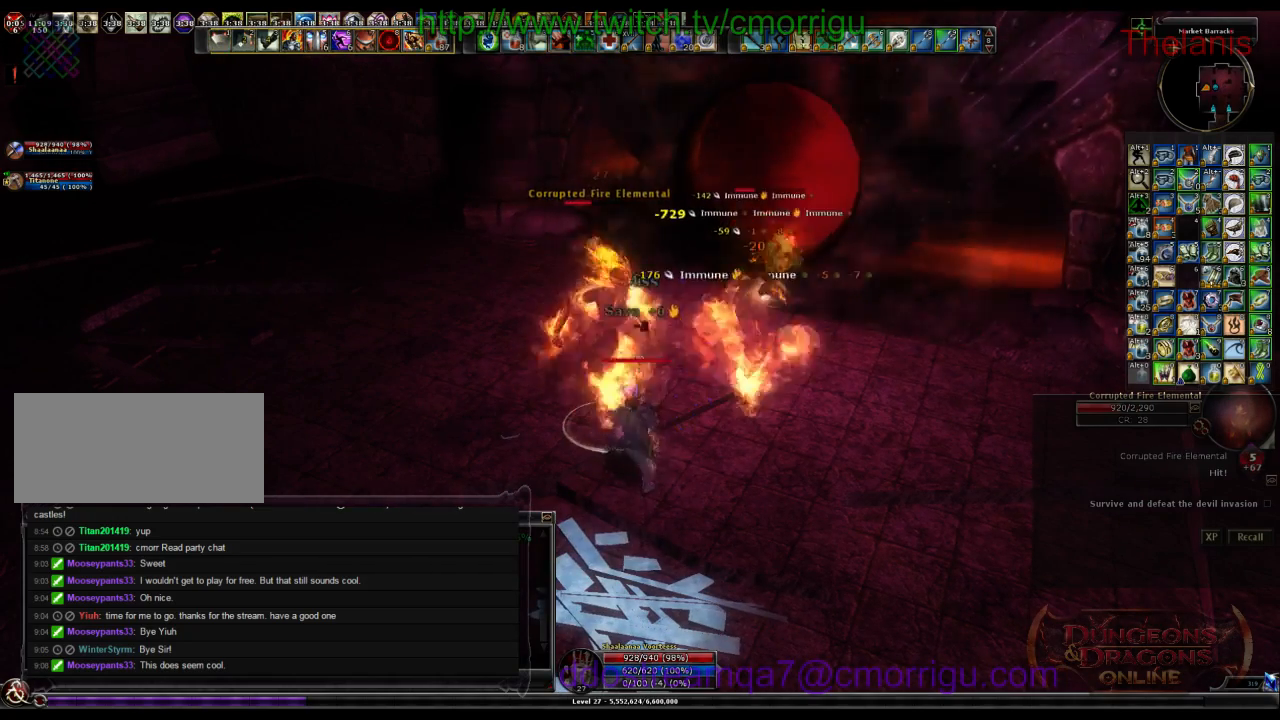
{"keys": [], "events": [[100, "1", "down"], [334, "1", "up"]]}
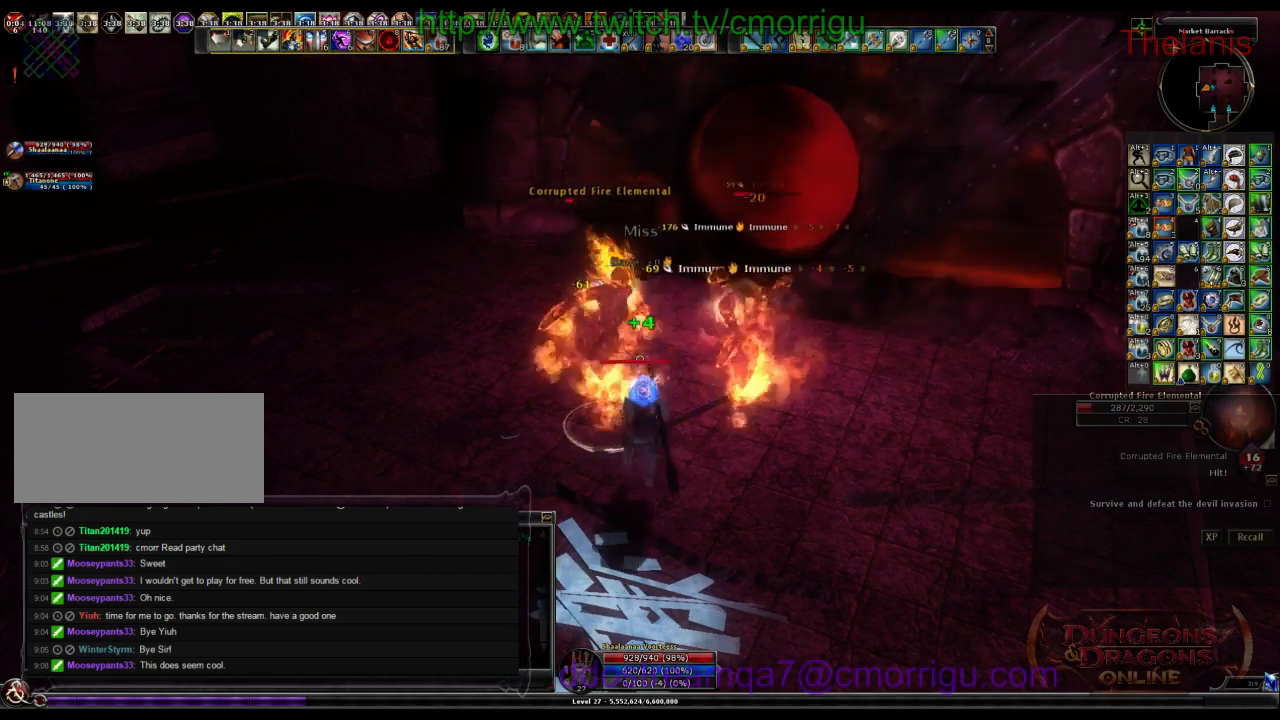
{"keys": [], "events": [[200, "2", "down"], [467, "2", "up"]]}
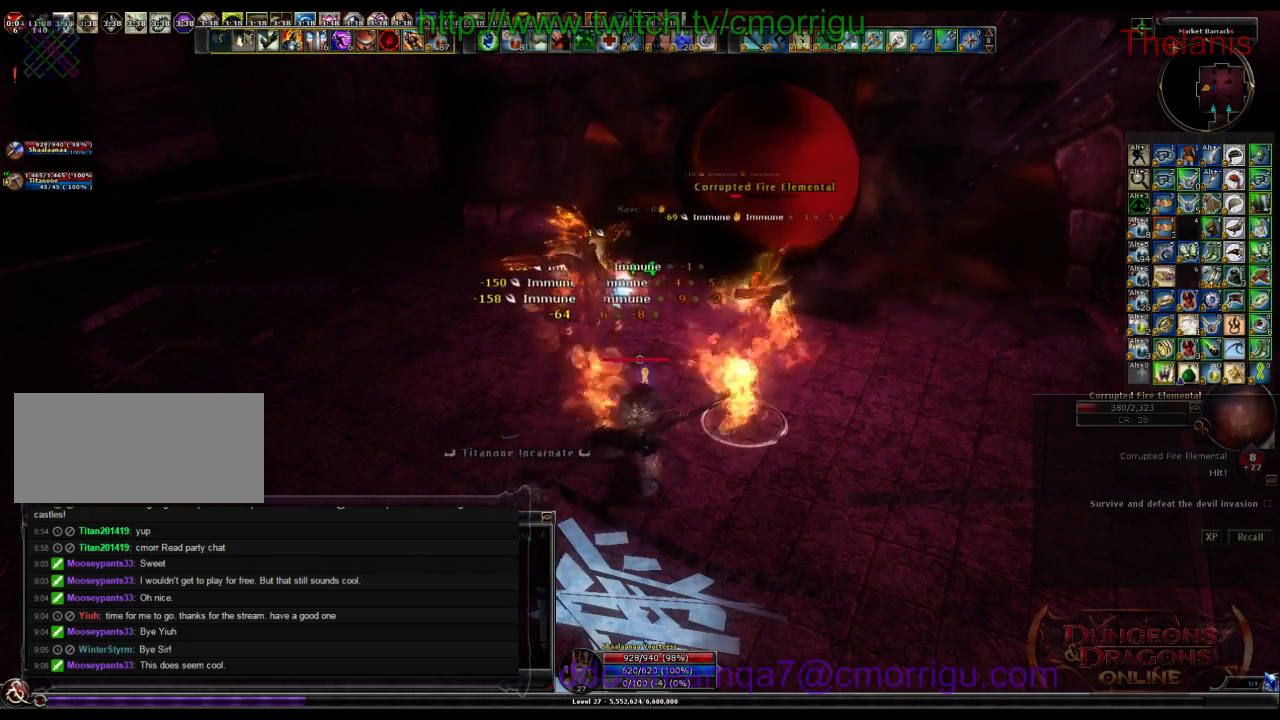
{"keys": [], "events": [[200, "d", "down"], [467, "d", "up"]]}
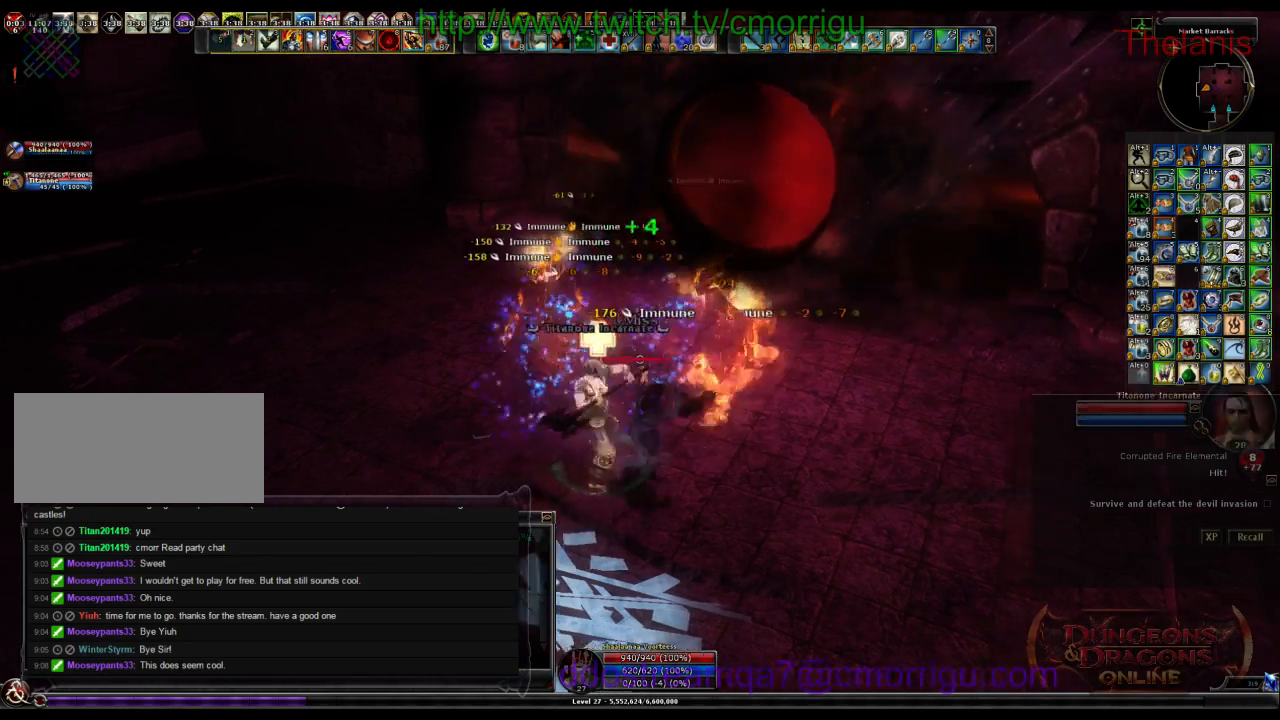
{"keys": ["a", "w"], "events": [[334, "w", "down"], [434, "a", "down"]]}
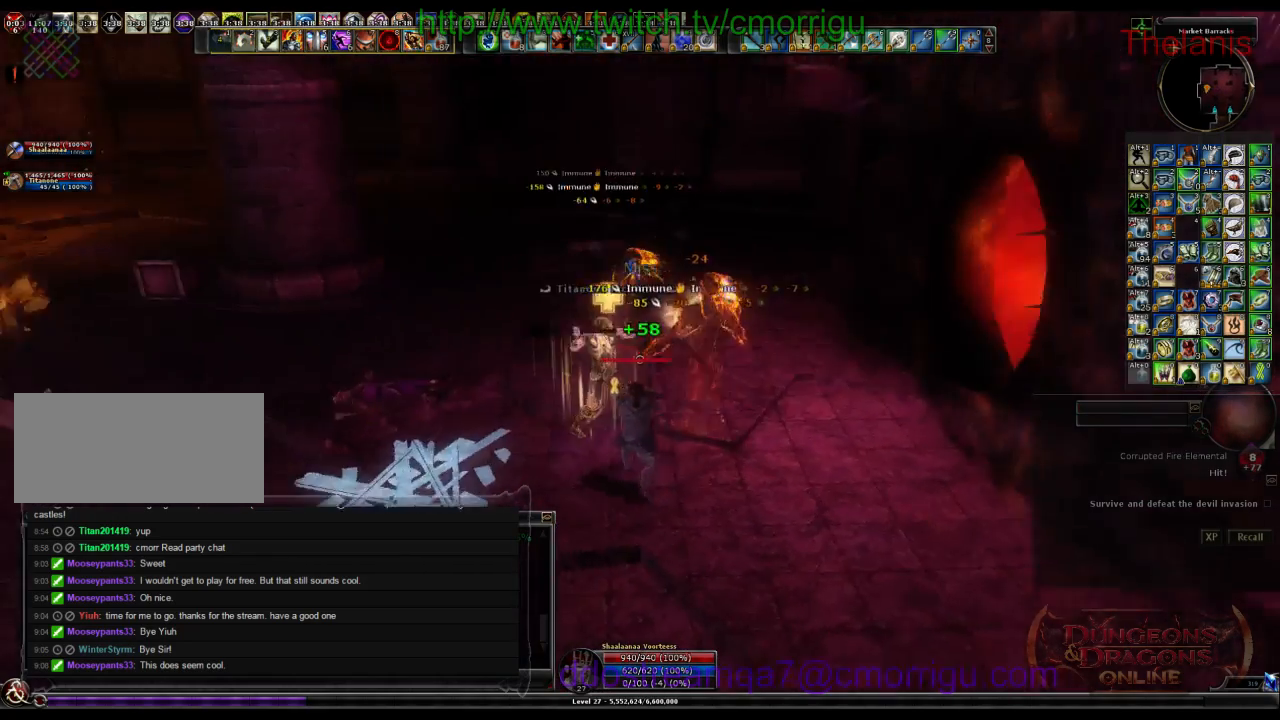
{"keys": ["w"], "events": [[234, "a", "up"]]}
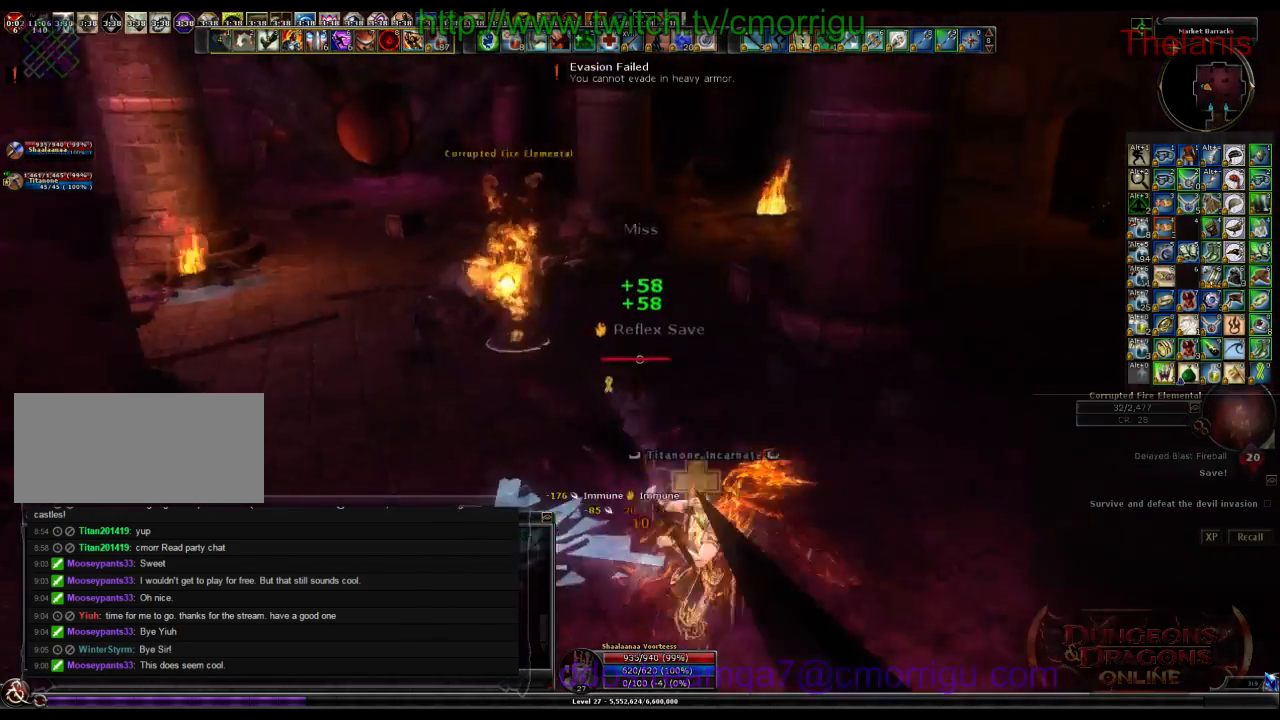
{"keys": ["1"], "events": [[300, "w", "up"], [434, "1", "down"]]}
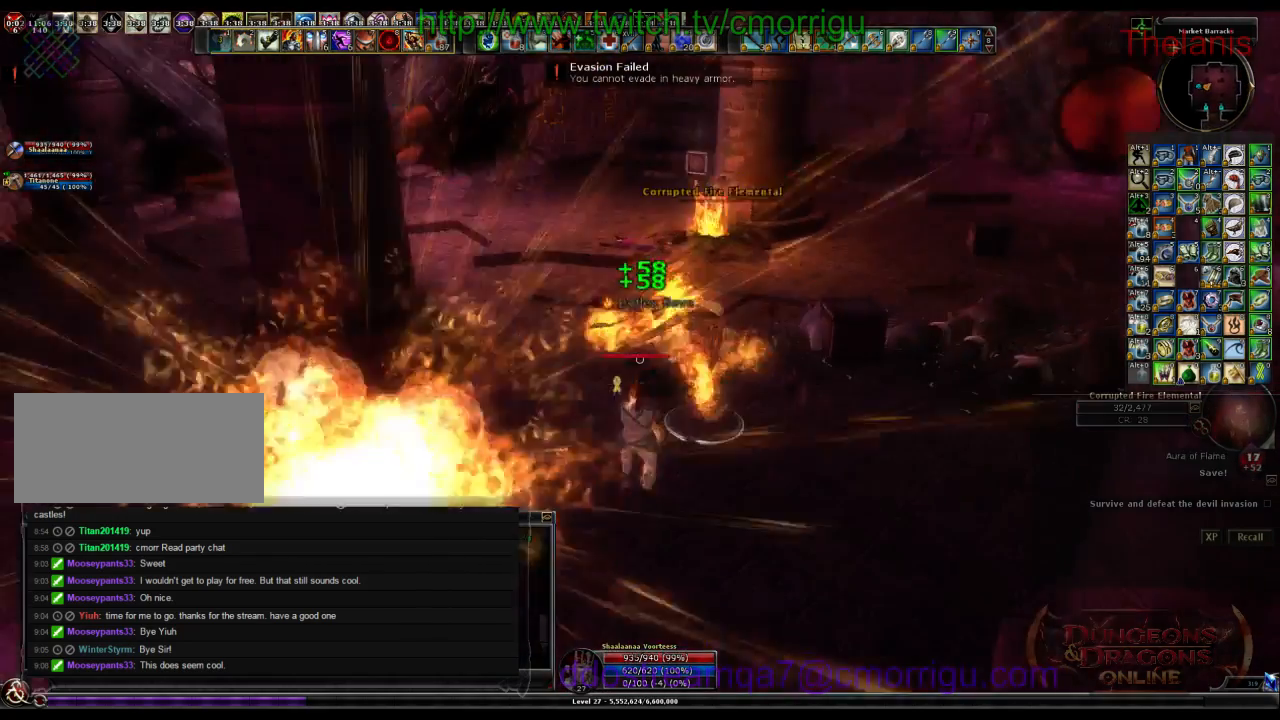
{"keys": ["w"]}
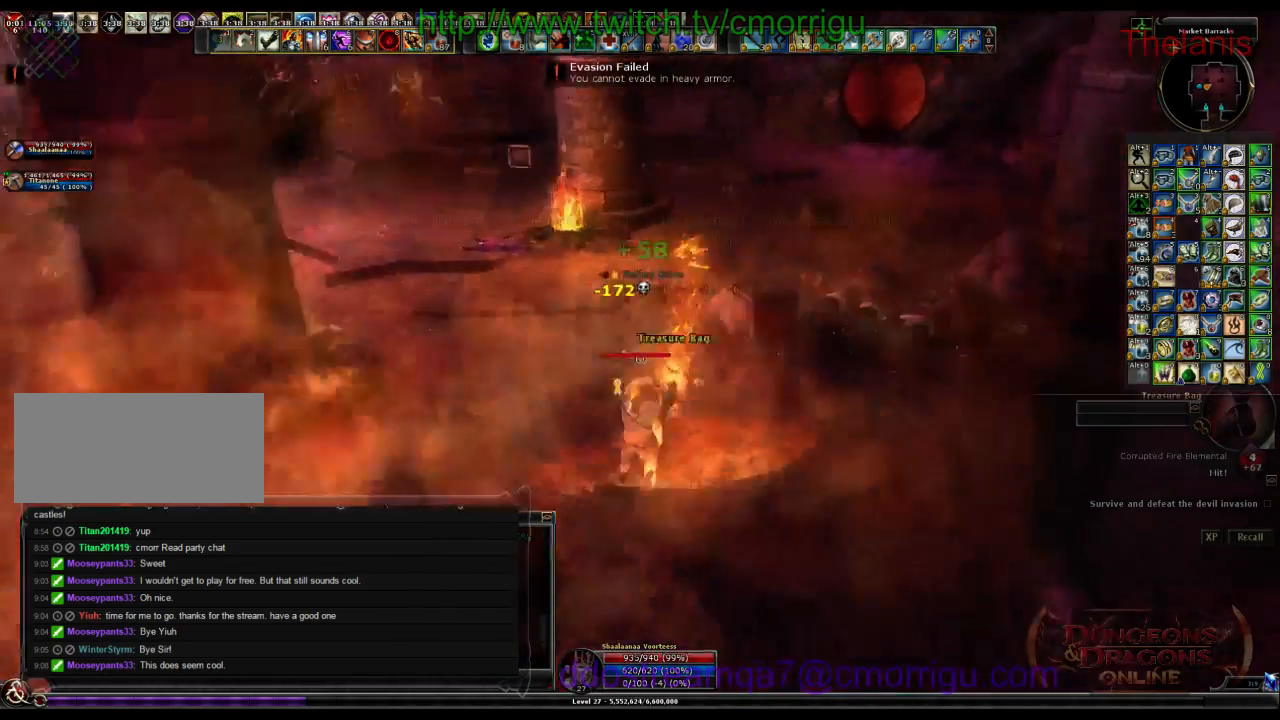
{"keys": [], "events": [[100, "w", "up"]]}
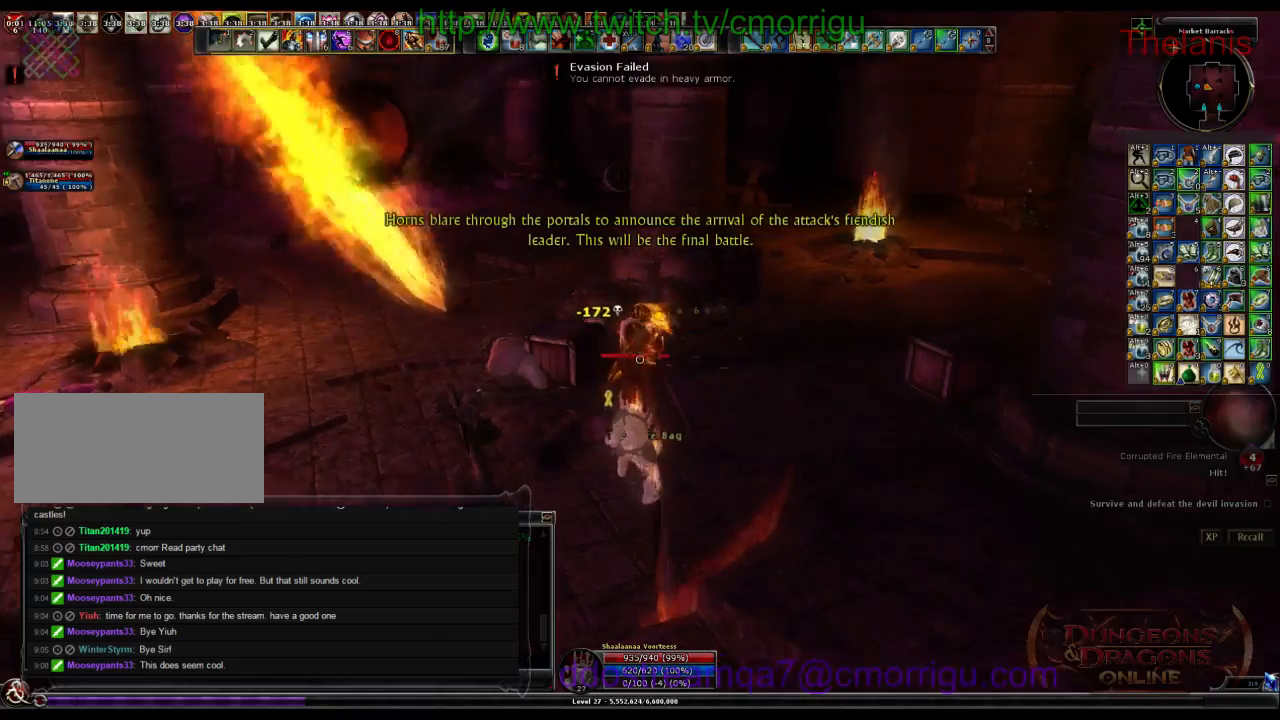
{"keys": [], "events": []}
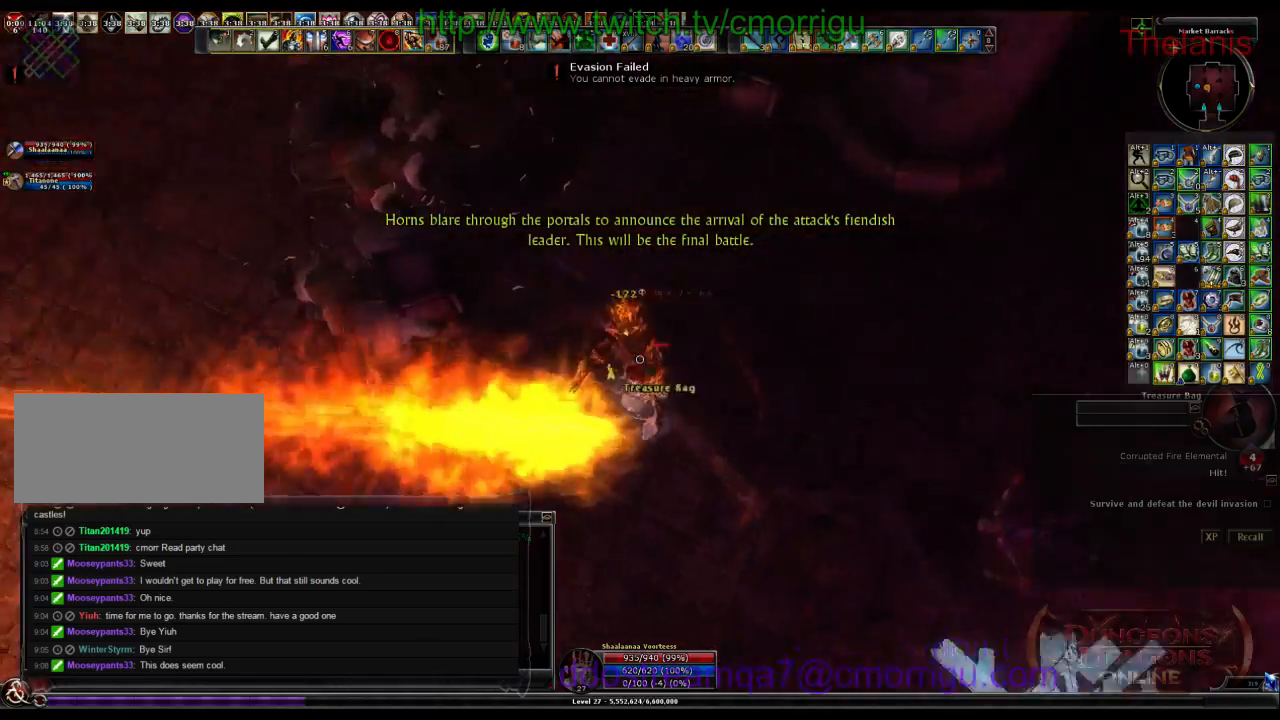
{"keys": [], "events": []}
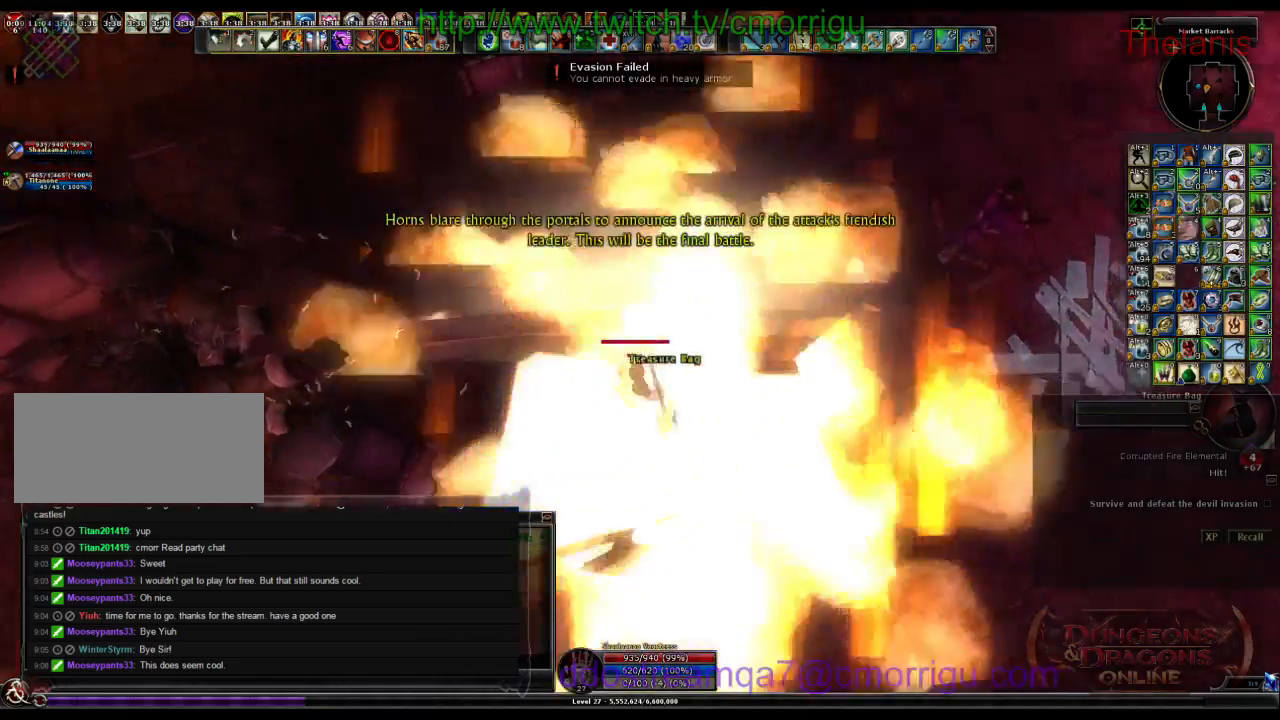
{"keys": []}
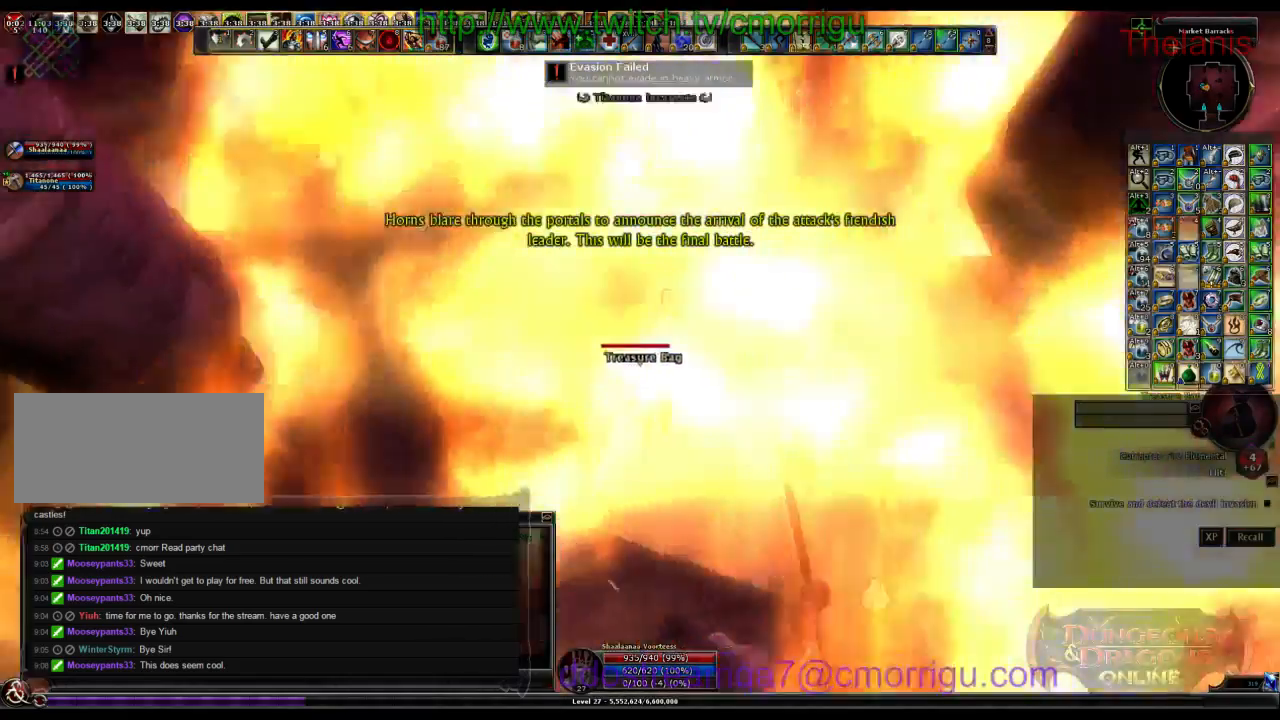
{"keys": ["w"], "events": [[34, "e", "down"], [200, "w", "down"], [267, "e", "up"]]}
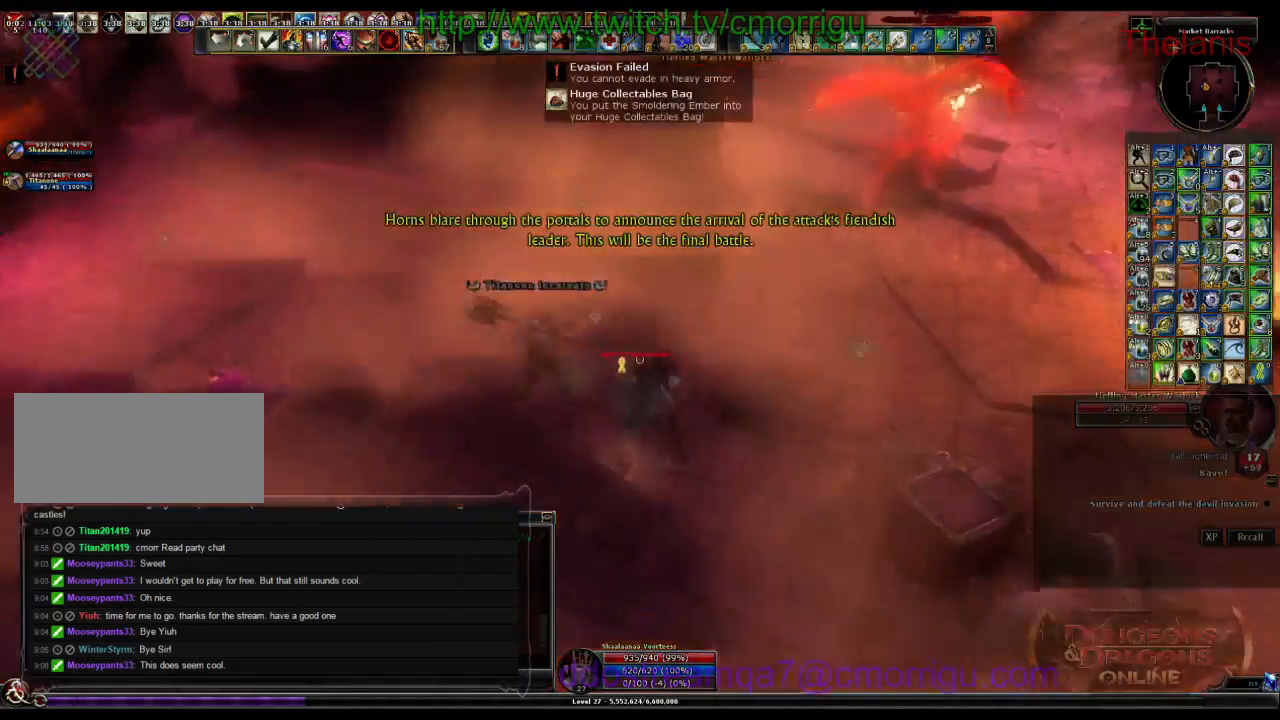
{"keys": ["w"], "events": []}
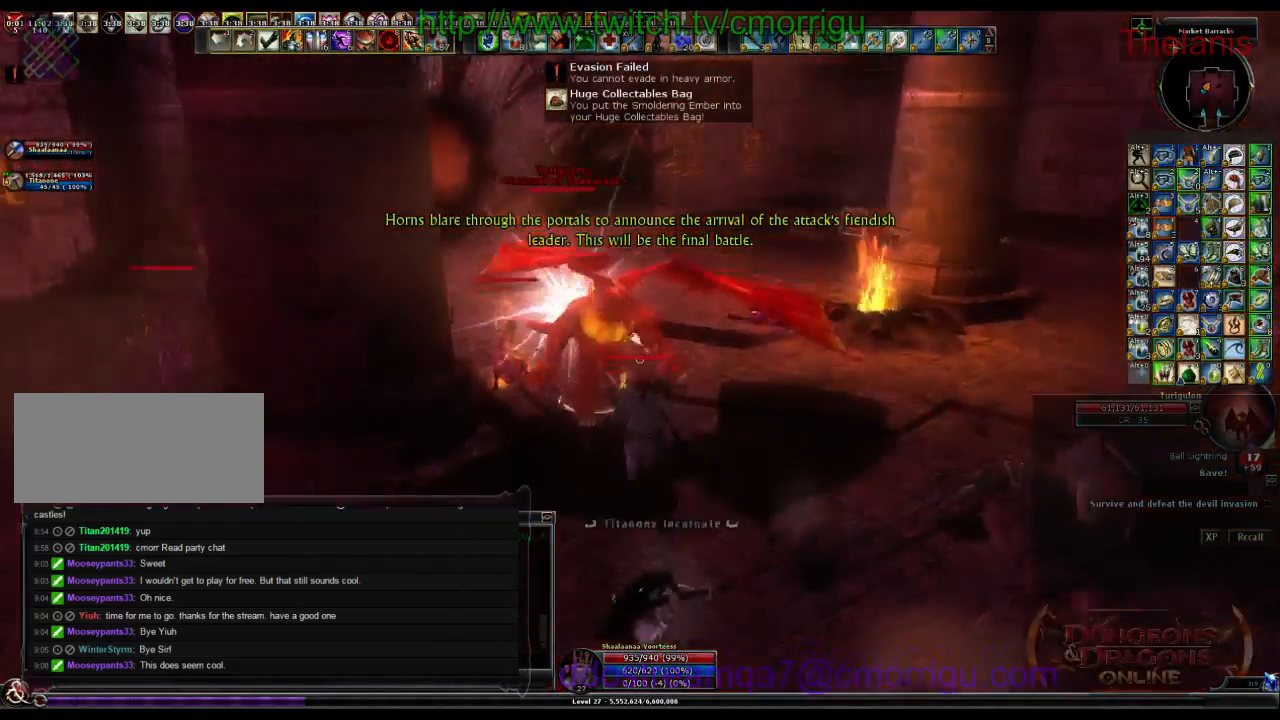
{"keys": [], "events": [[200, "w", "up"]]}
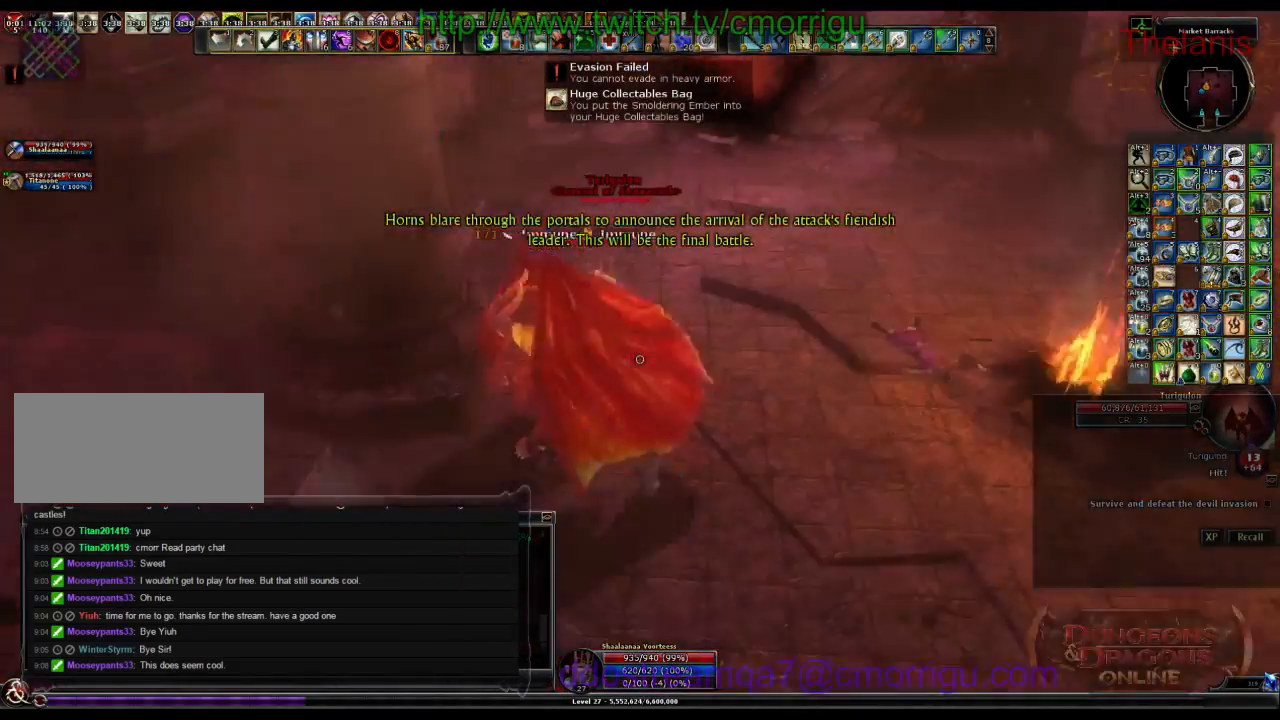
{"keys": ["1", "w"], "events": [[67, "w", "down"], [134, "d", "down"], [367, "d", "up"], [500, "1", "down"]]}
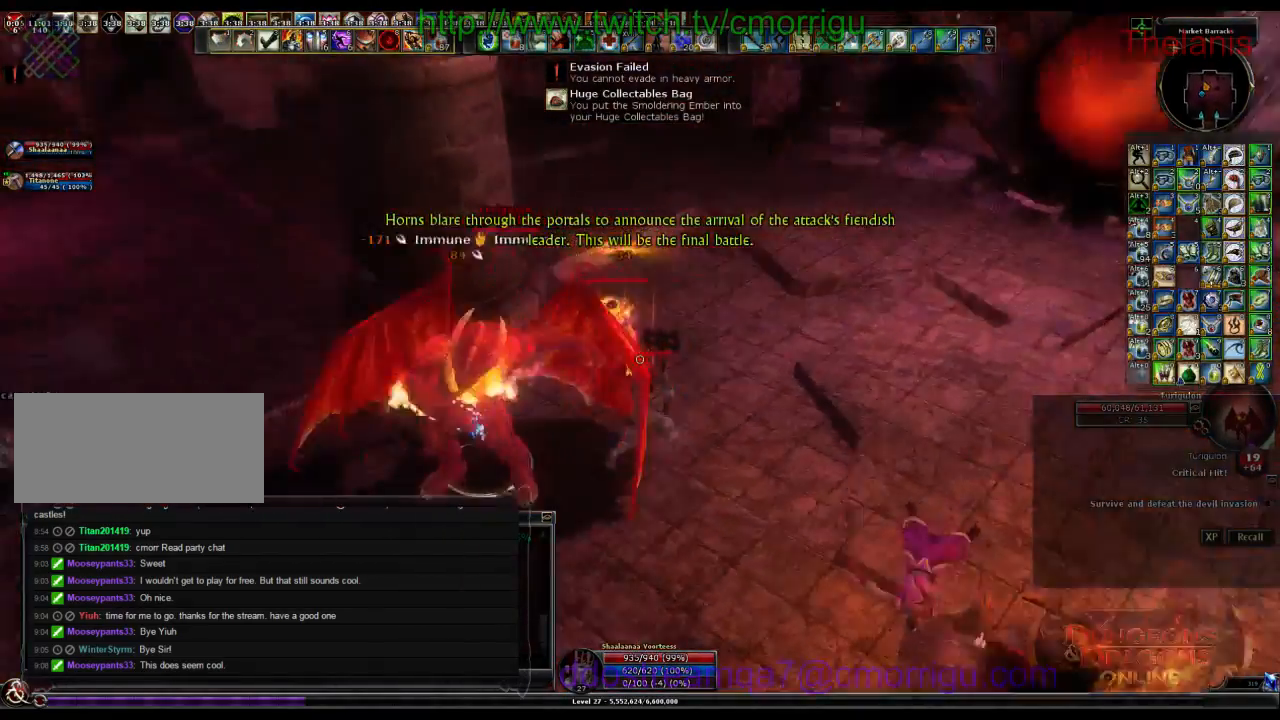
{"keys": ["2"], "events": [[67, "w", "up"], [200, "1", "up"], [500, "2", "down"]]}
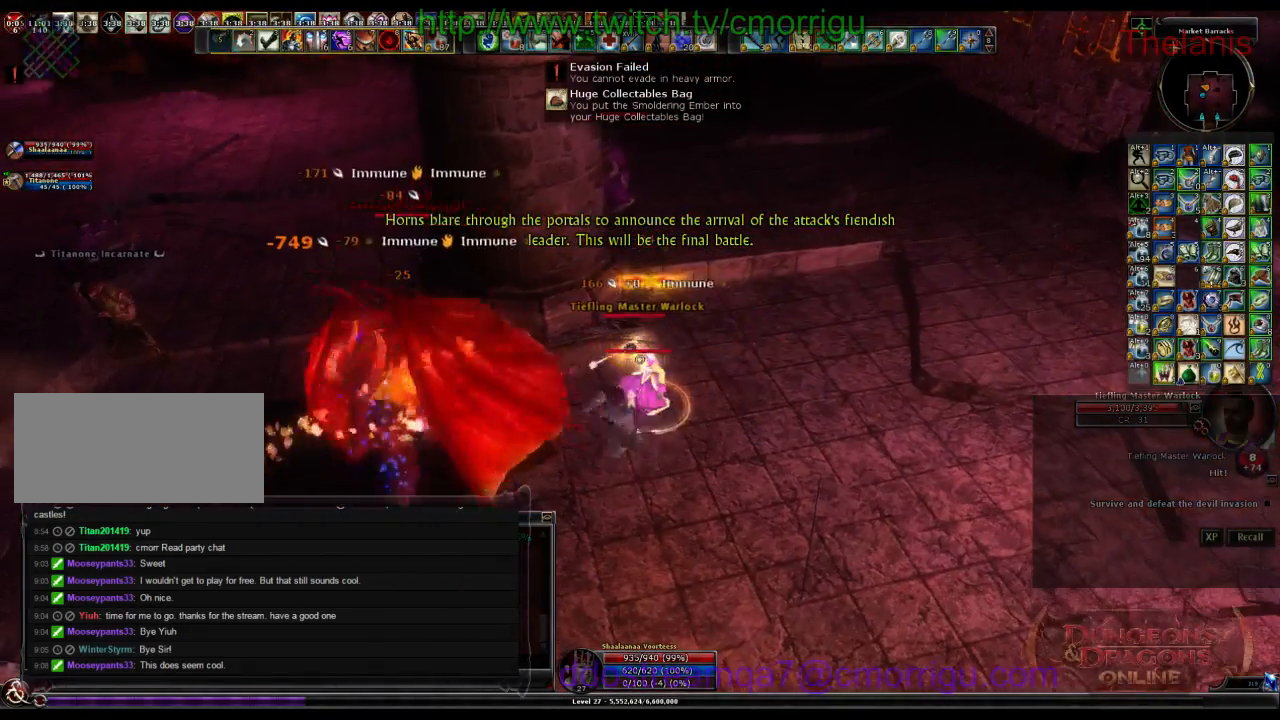
{"keys": [], "events": [[200, "2", "up"]]}
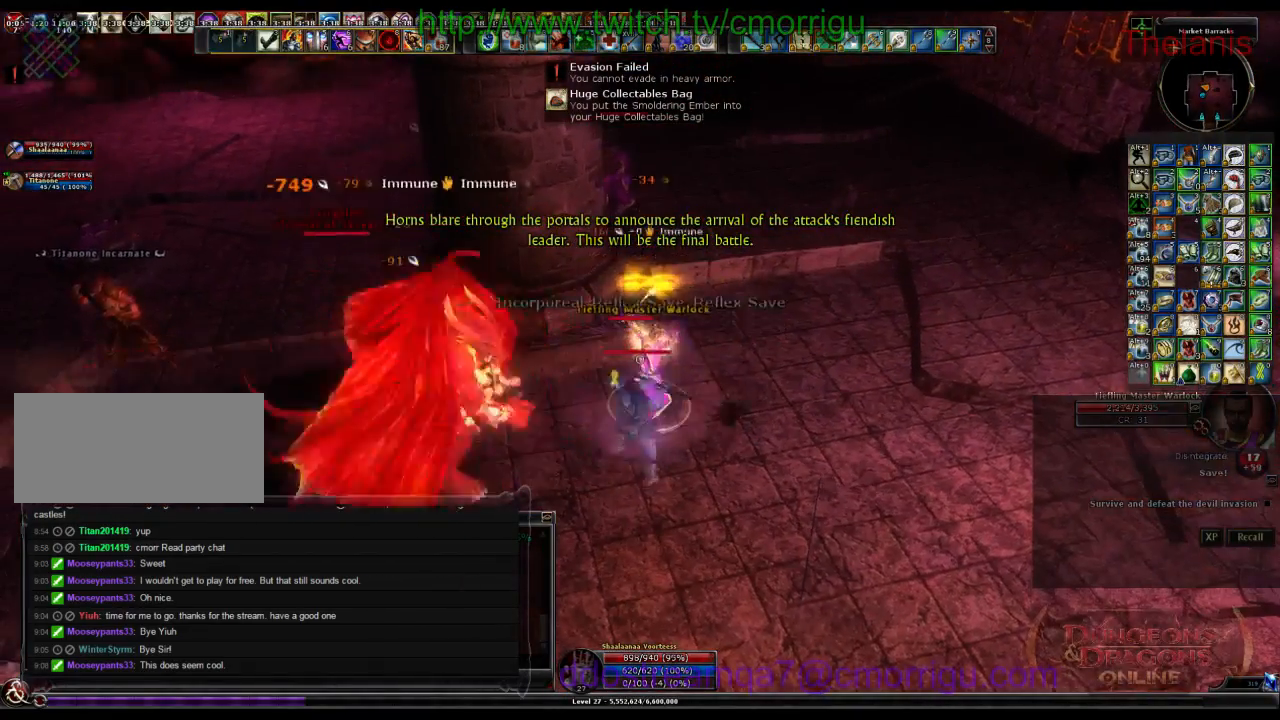
{"keys": [], "events": []}